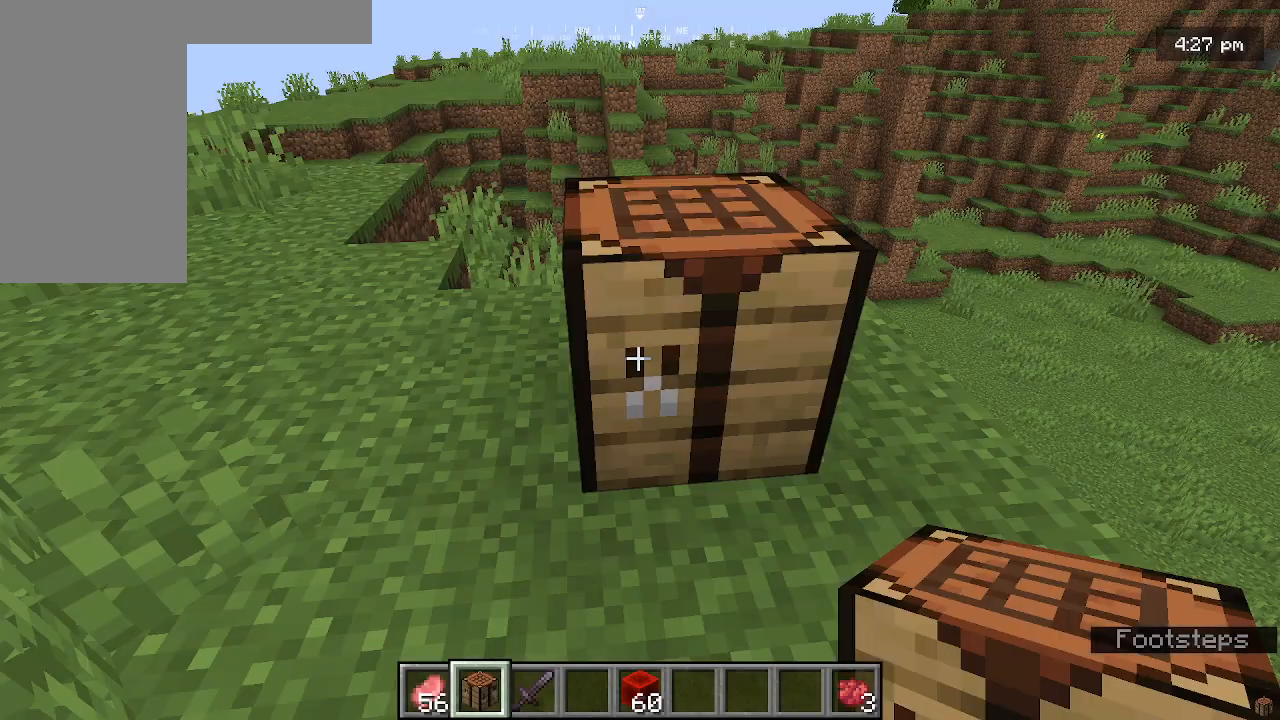
Gameplay with keyboard and mouse; each line is a JSON object with the keys and mouse buttons held at the frame after it. "events" lists presses ("down") and releases ("up") of "a", "d", "s", "w", "mouse_left" and "mouse_right" between this image and that frame as [ms after this image, input, new state], when the widget could be followed in between. "mouse_left", "mouse_right" = the "left", "right" buttons of the "mouse" list. No other keys are recorded. Fast repeated clicks can show as one long hold. Mouse movement is not recorded.
{"keys": [], "mouse": [], "events": [[267, "mouse_left", "down"], [500, "mouse_left", "up"]]}
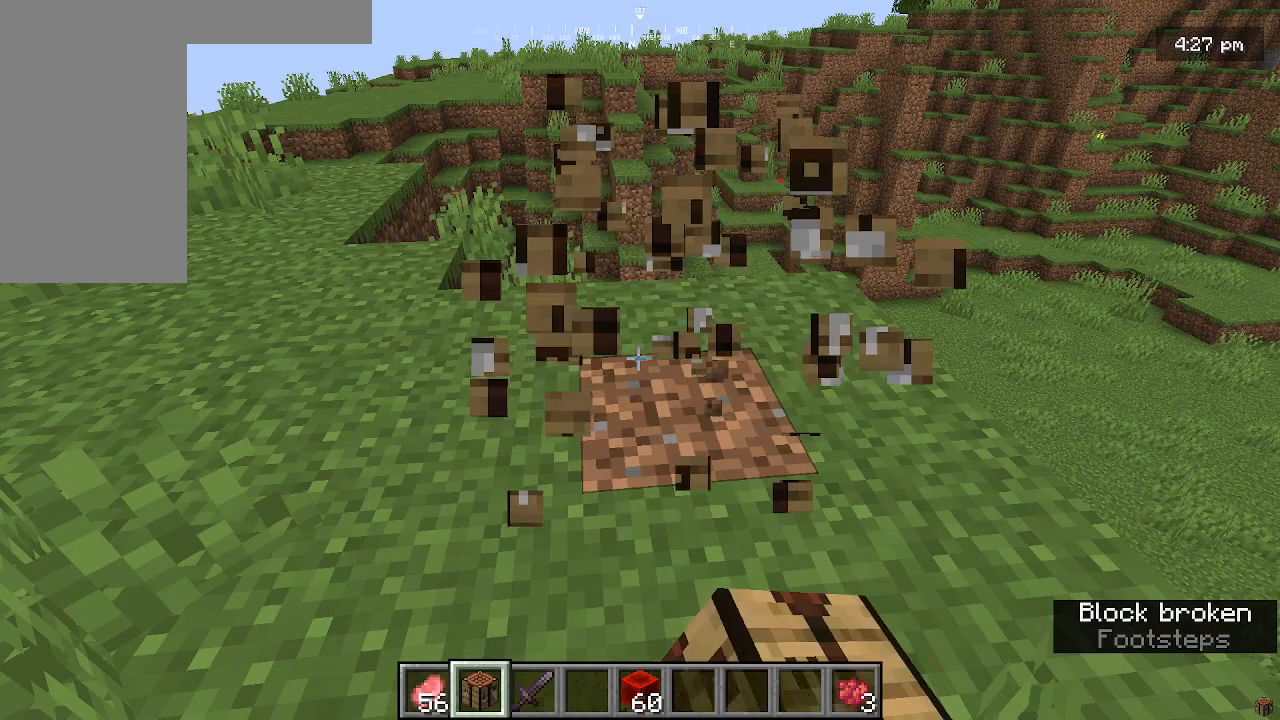
{"keys": ["w"], "mouse": [], "events": [[367, "w", "down"]]}
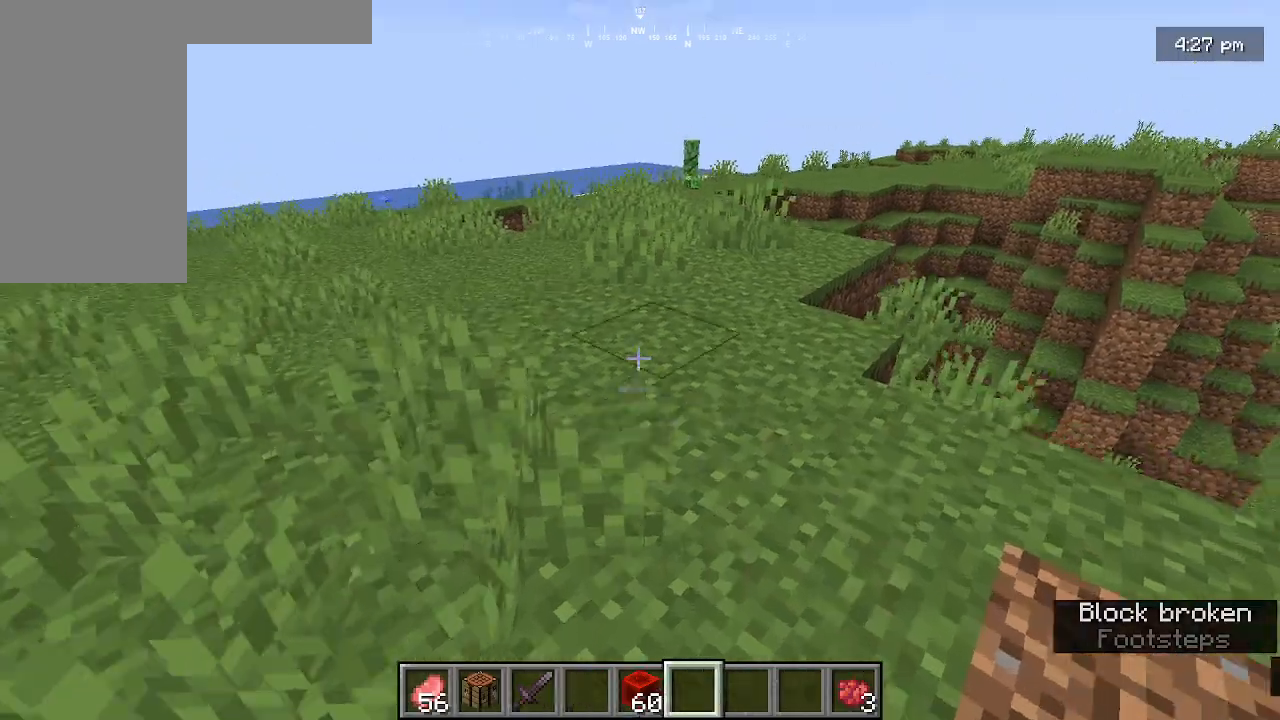
{"keys": ["w"], "mouse": [], "events": []}
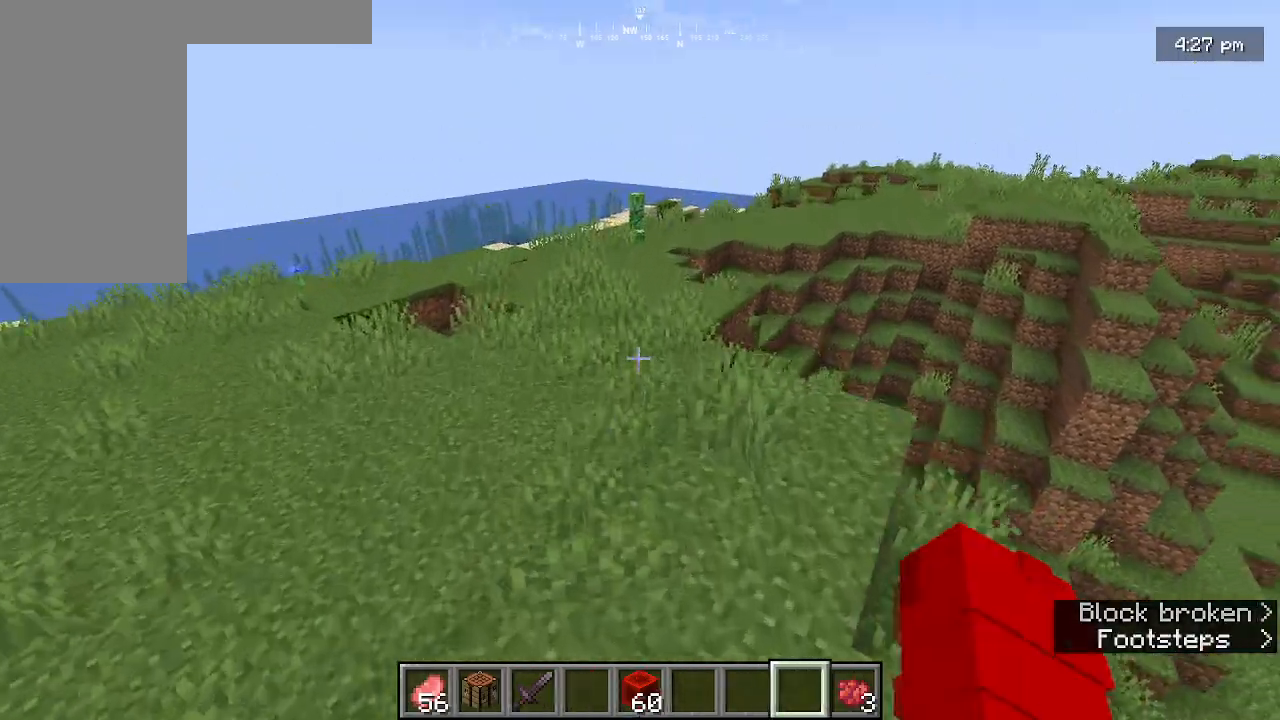
{"keys": ["w"], "mouse": [], "events": []}
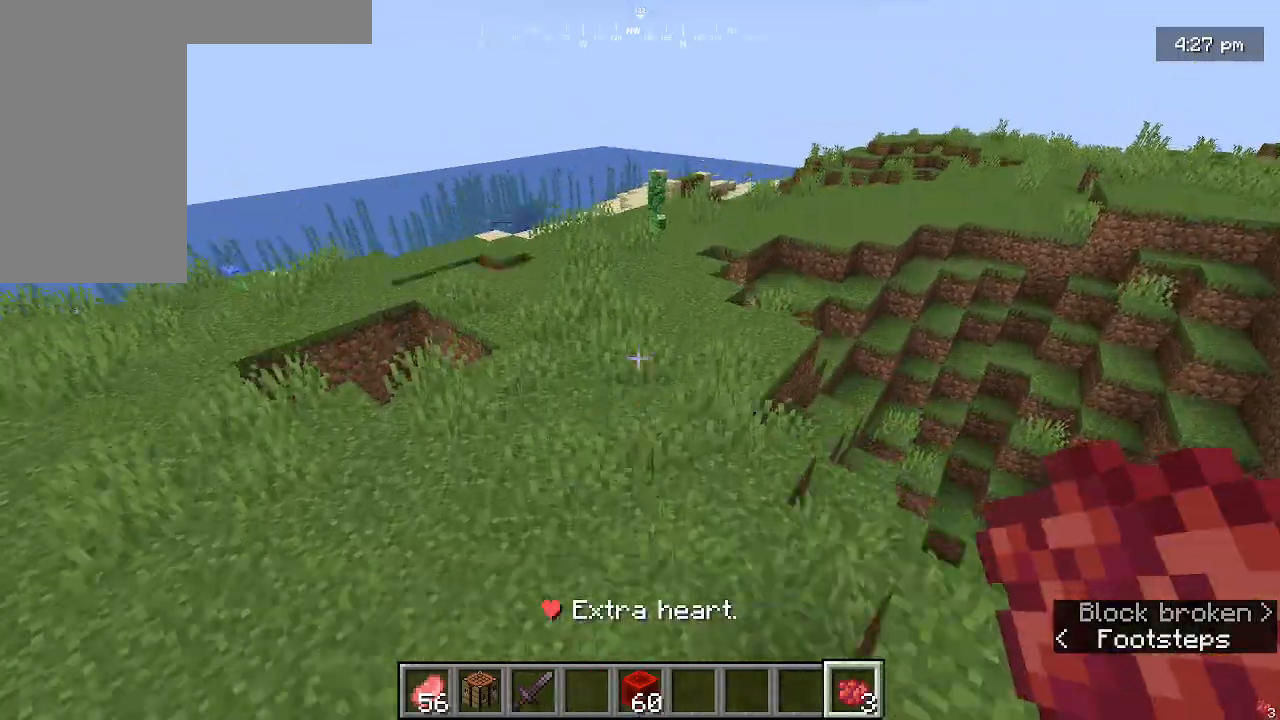
{"keys": ["w"], "mouse": [], "events": []}
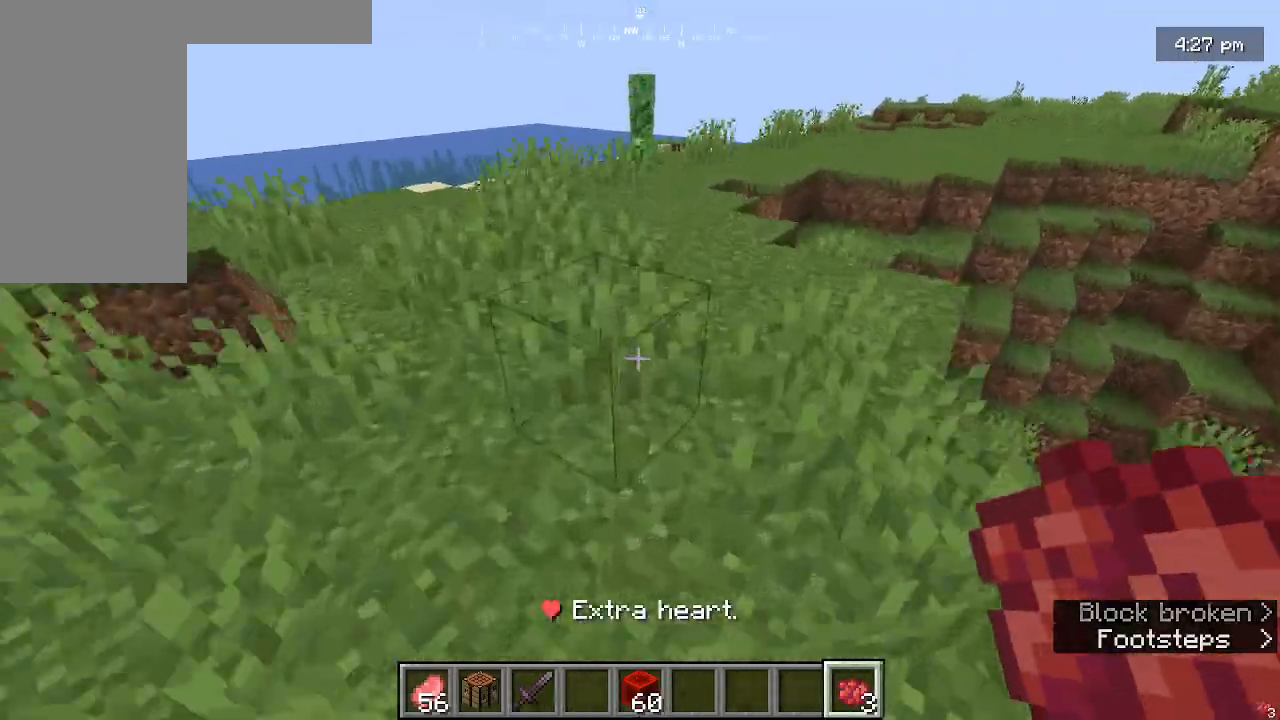
{"keys": ["w"], "mouse": [], "events": []}
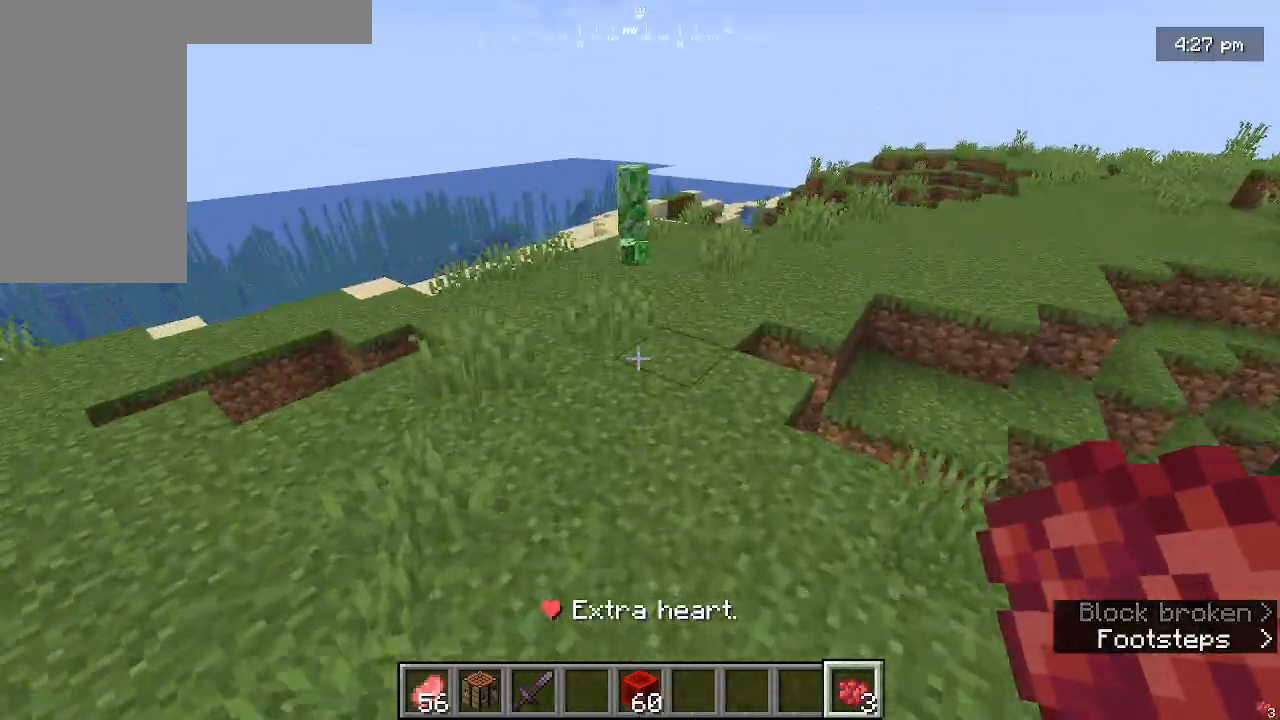
{"keys": ["w"], "mouse": [], "events": []}
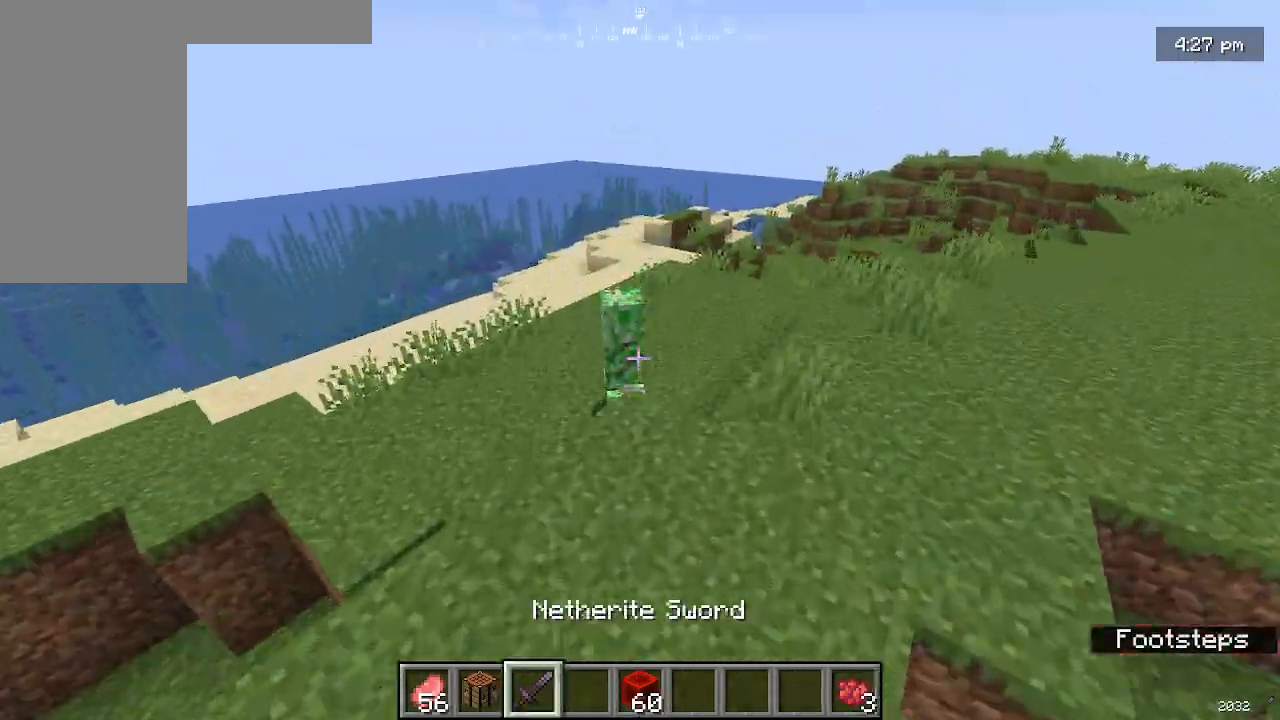
{"keys": ["w"], "mouse": [], "events": []}
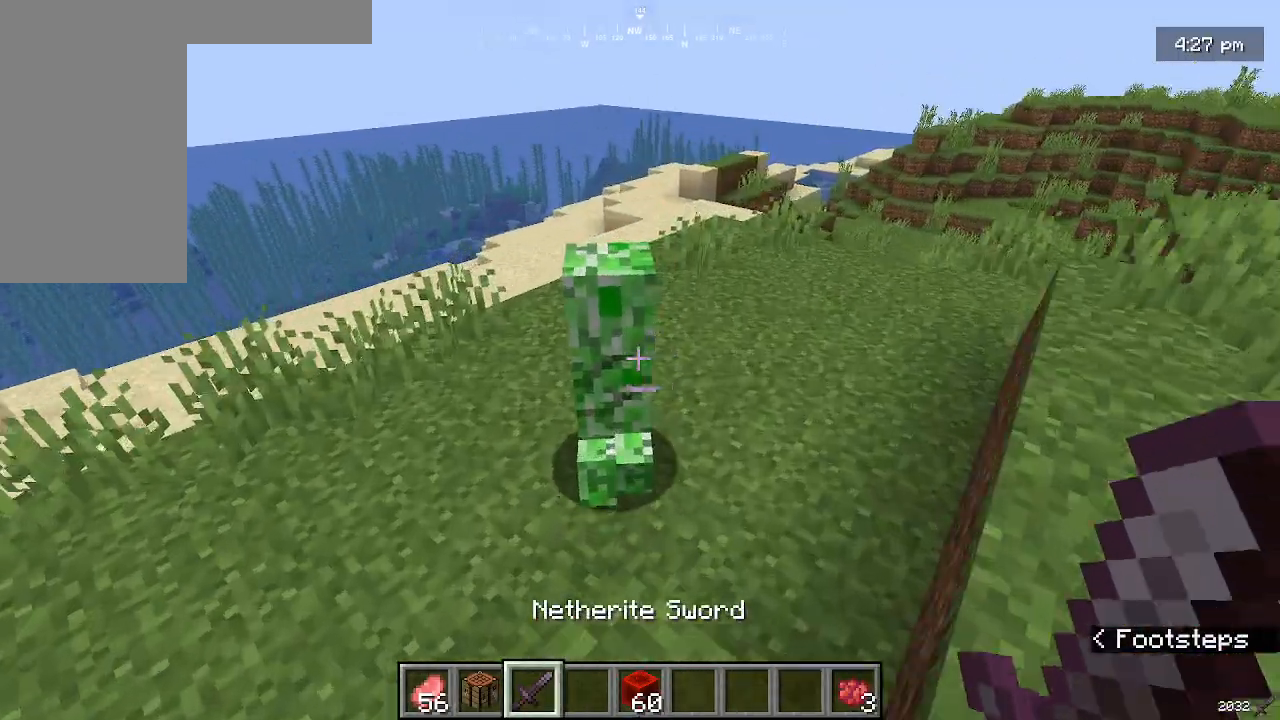
{"keys": [], "mouse": [], "events": [[167, "w", "up"]]}
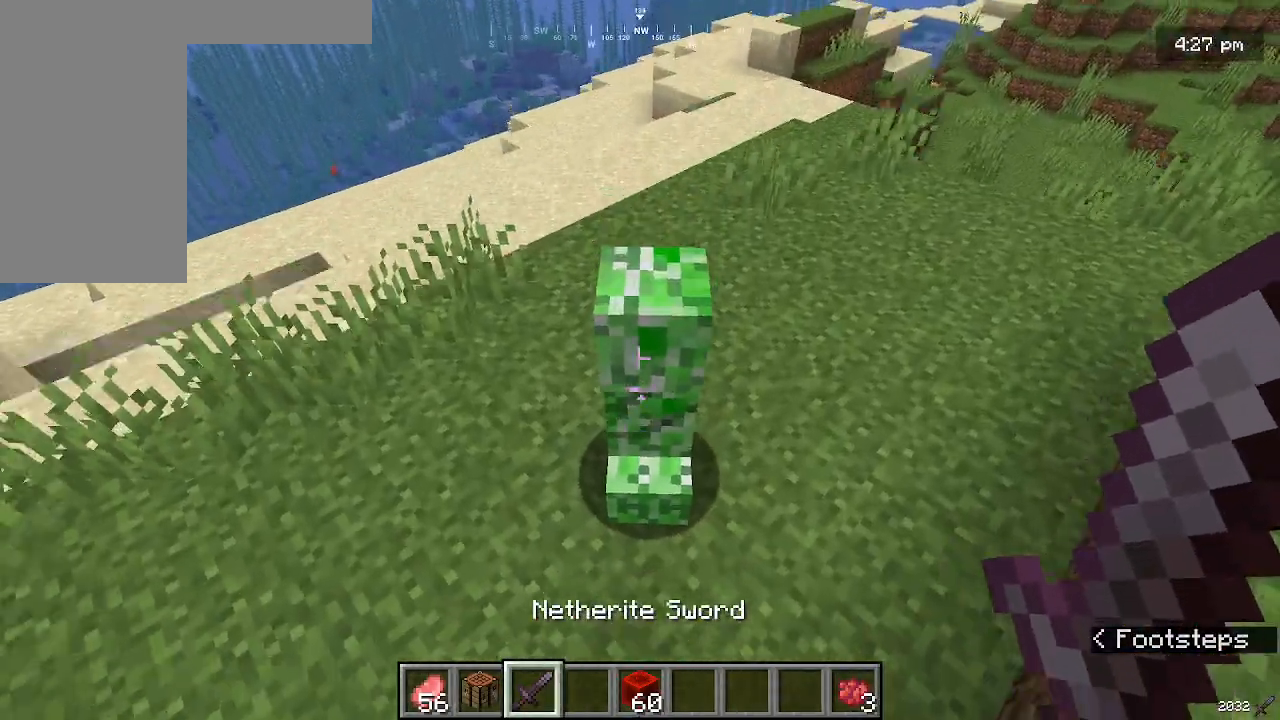
{"keys": [], "mouse": ["left"], "events": [[400, "w", "down"], [433, "mouse_left", "down"], [467, "w", "up"]]}
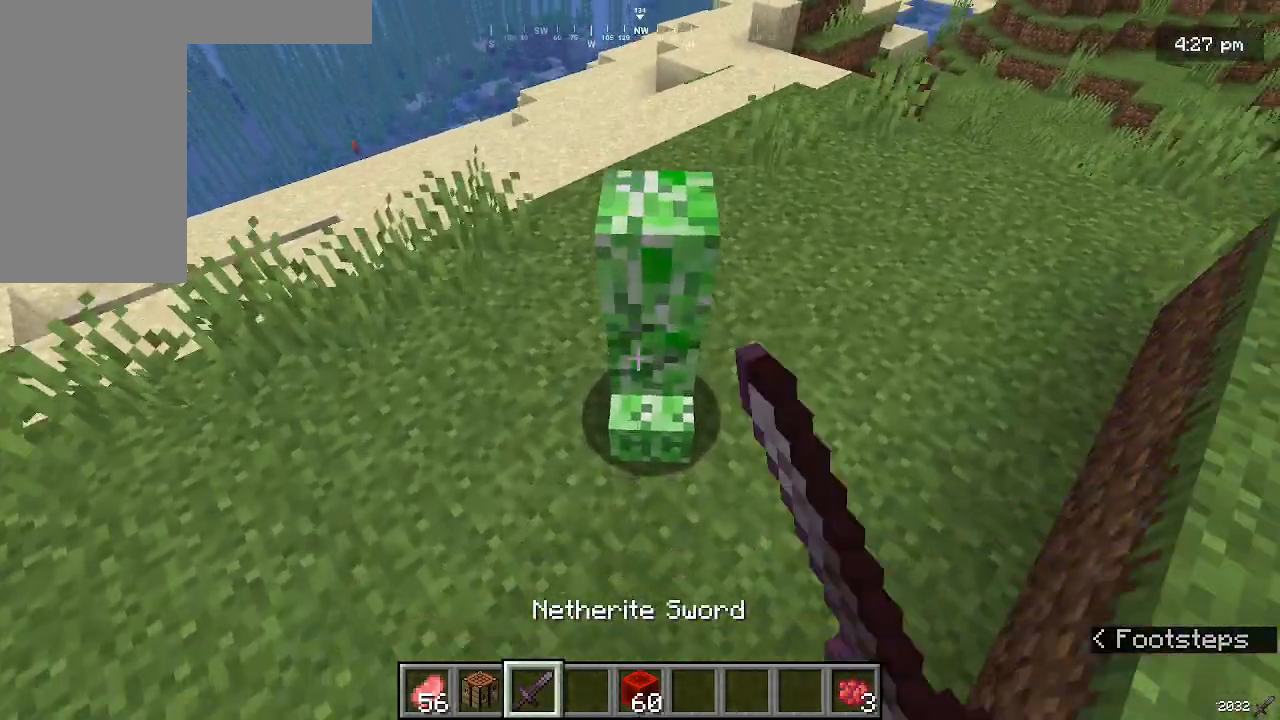
{"keys": [], "mouse": [], "events": [[167, "mouse_left", "up"]]}
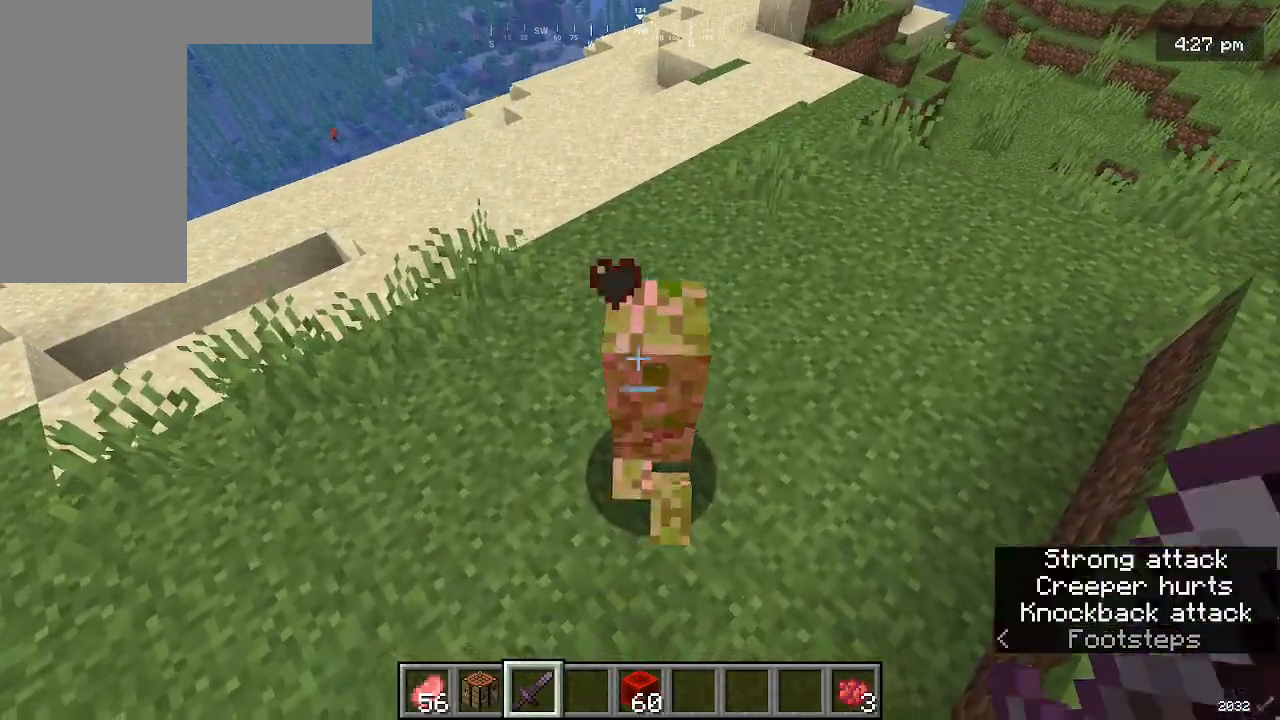
{"keys": [], "mouse": [], "events": [[100, "mouse_left", "down"], [267, "mouse_left", "up"]]}
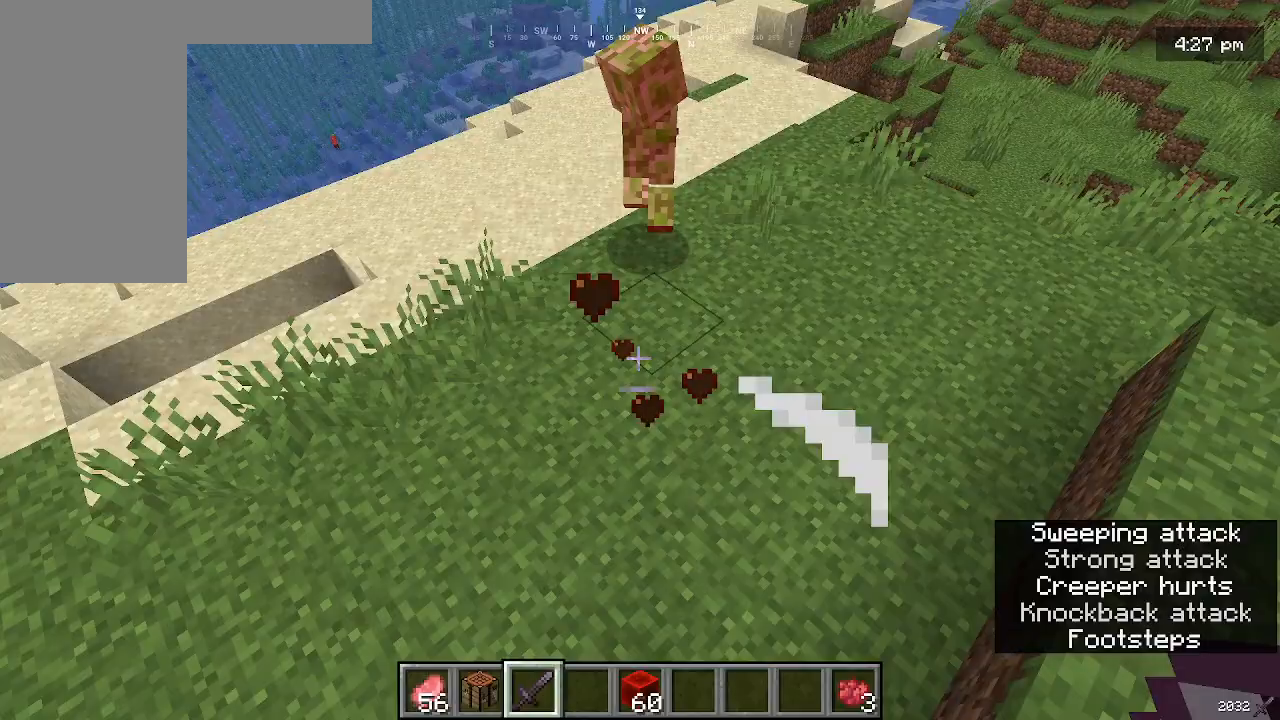
{"keys": ["w"], "mouse": [], "events": [[67, "w", "down"]]}
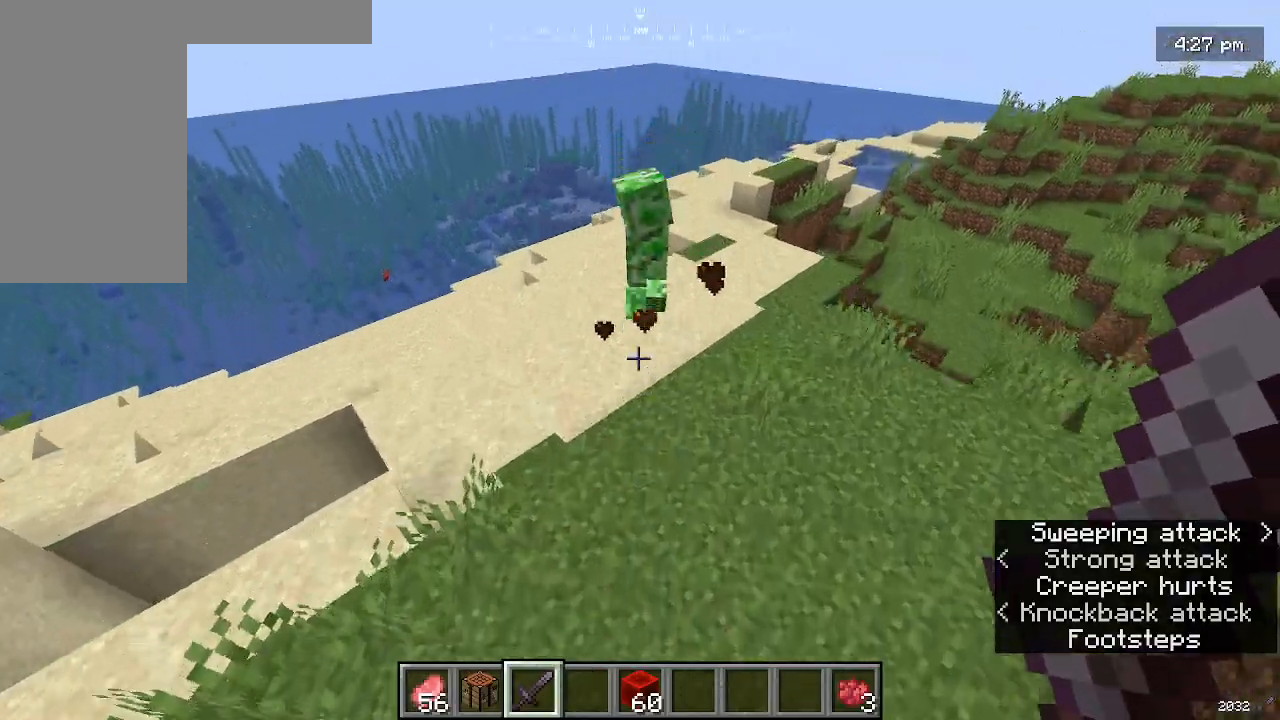
{"keys": ["w"], "mouse": [], "events": []}
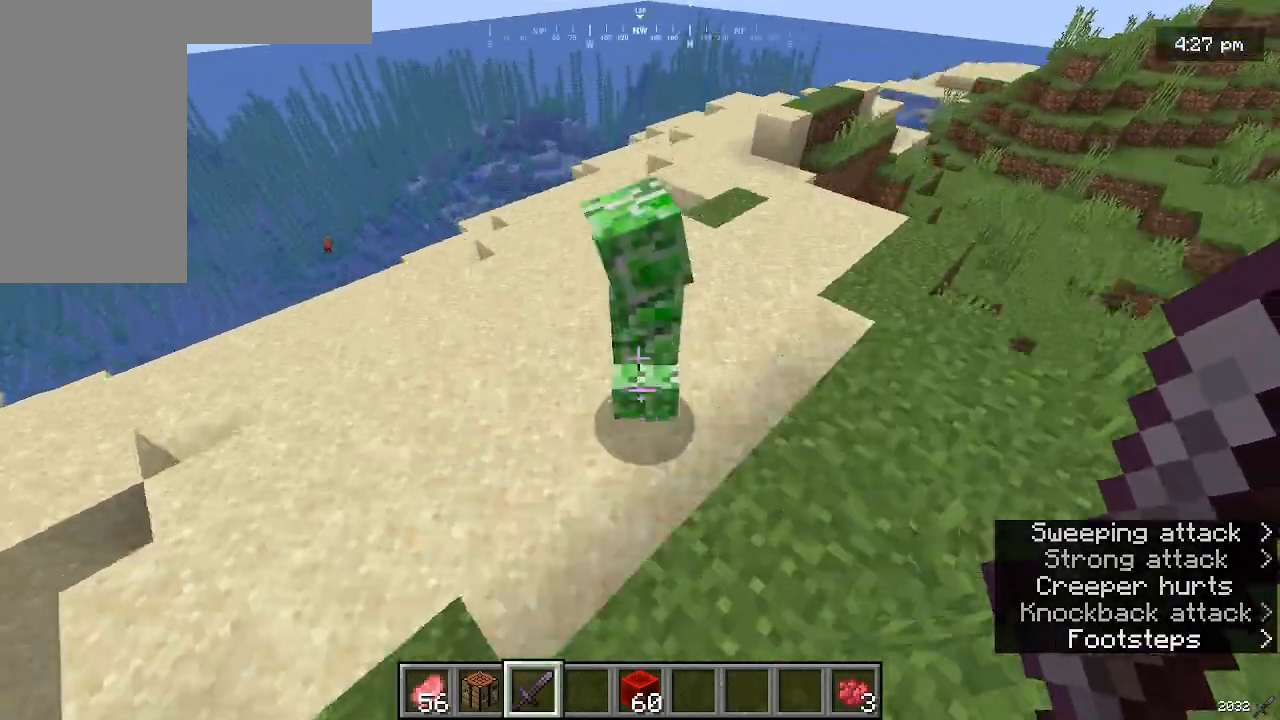
{"keys": [], "mouse": ["left"], "events": [[200, "w", "up"], [433, "mouse_left", "down"]]}
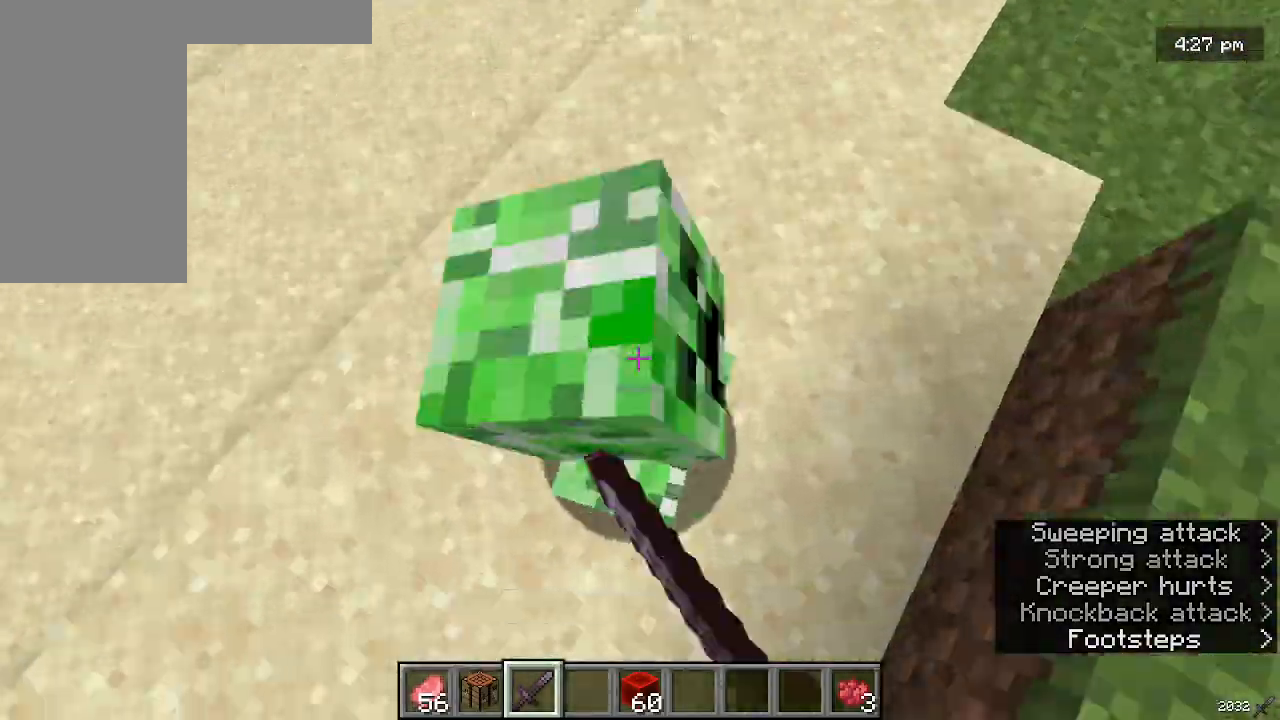
{"keys": [], "mouse": [], "events": [[133, "mouse_left", "up"]]}
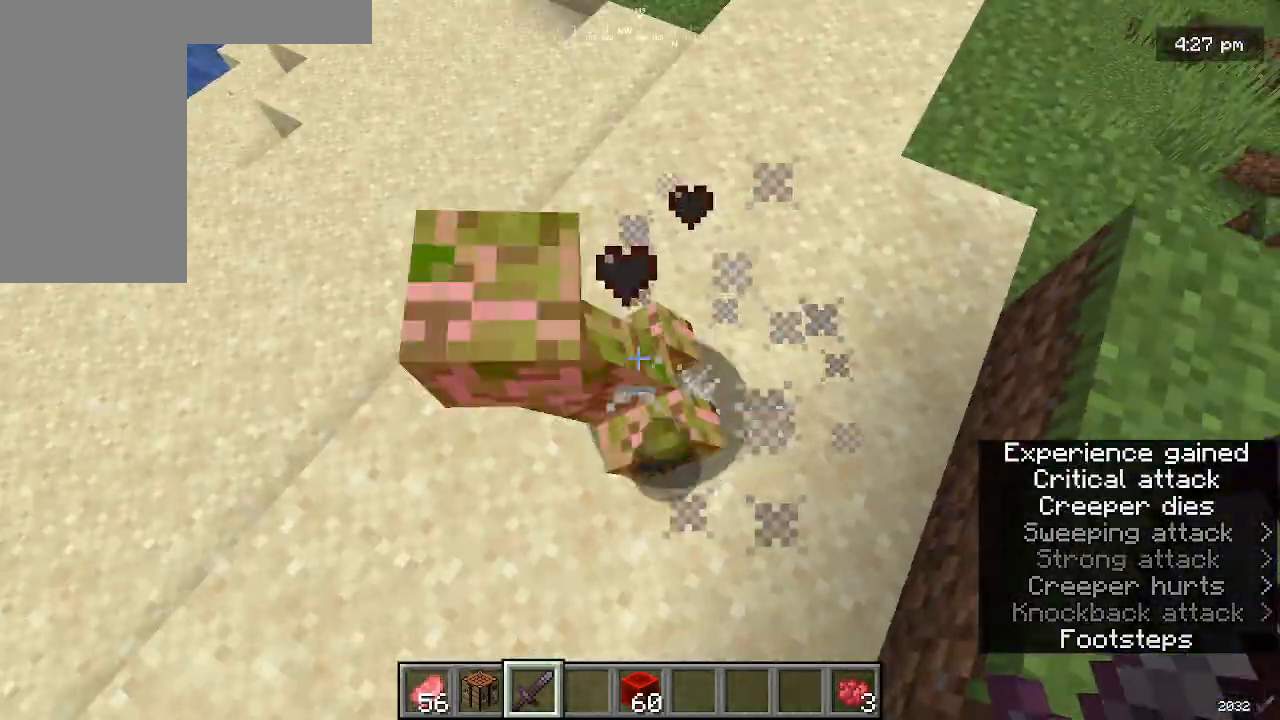
{"keys": [], "mouse": [], "events": [[67, "mouse_left", "down"], [200, "mouse_left", "up"]]}
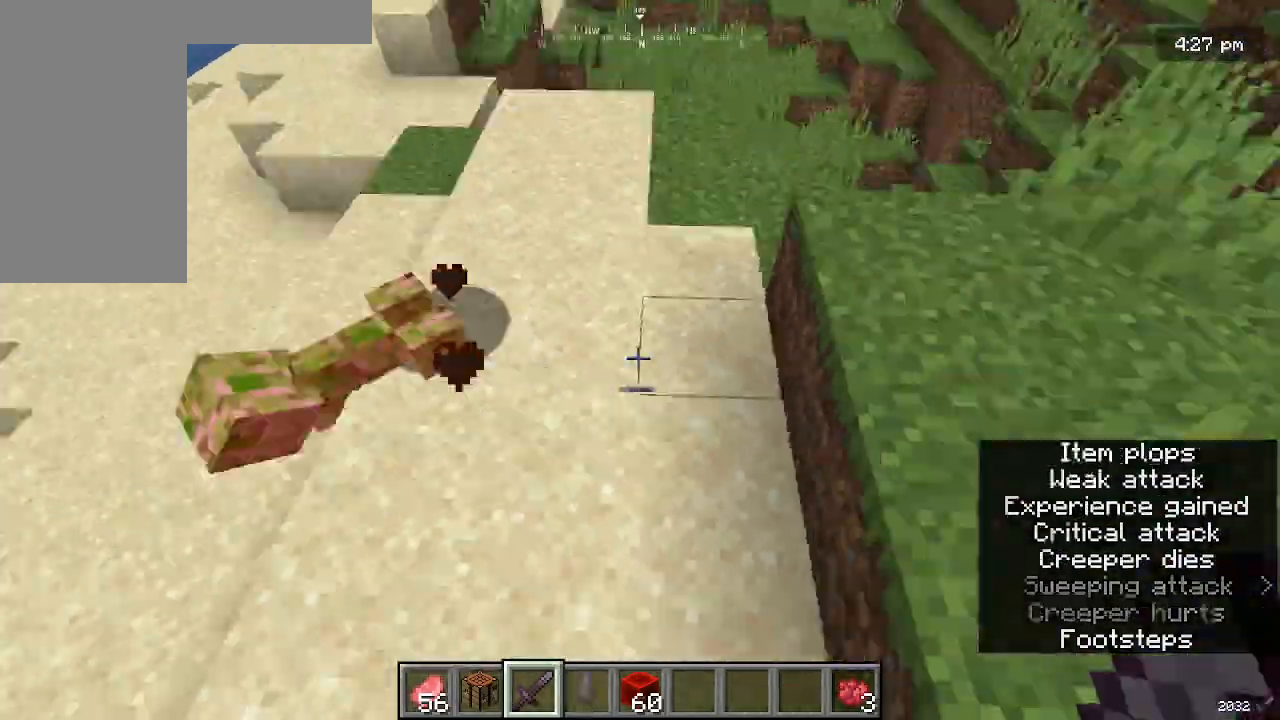
{"keys": ["w"], "mouse": [], "events": [[367, "w", "down"]]}
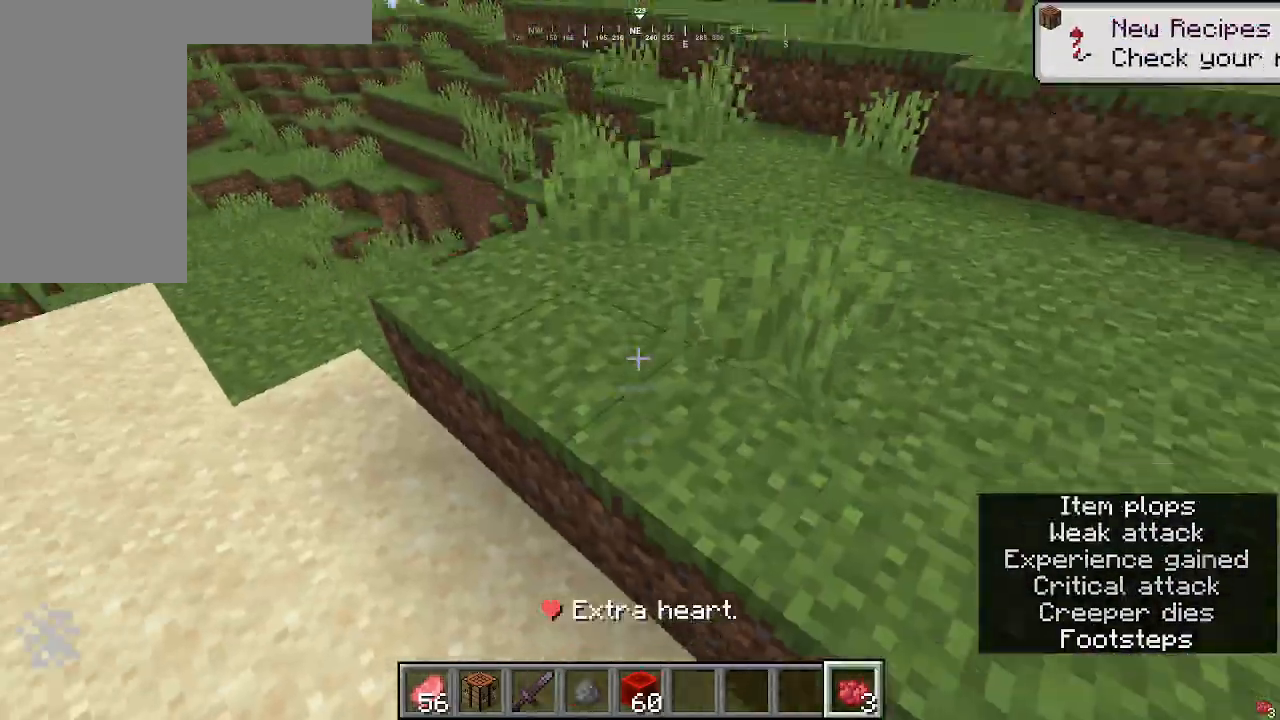
{"keys": ["w"], "mouse": [], "events": []}
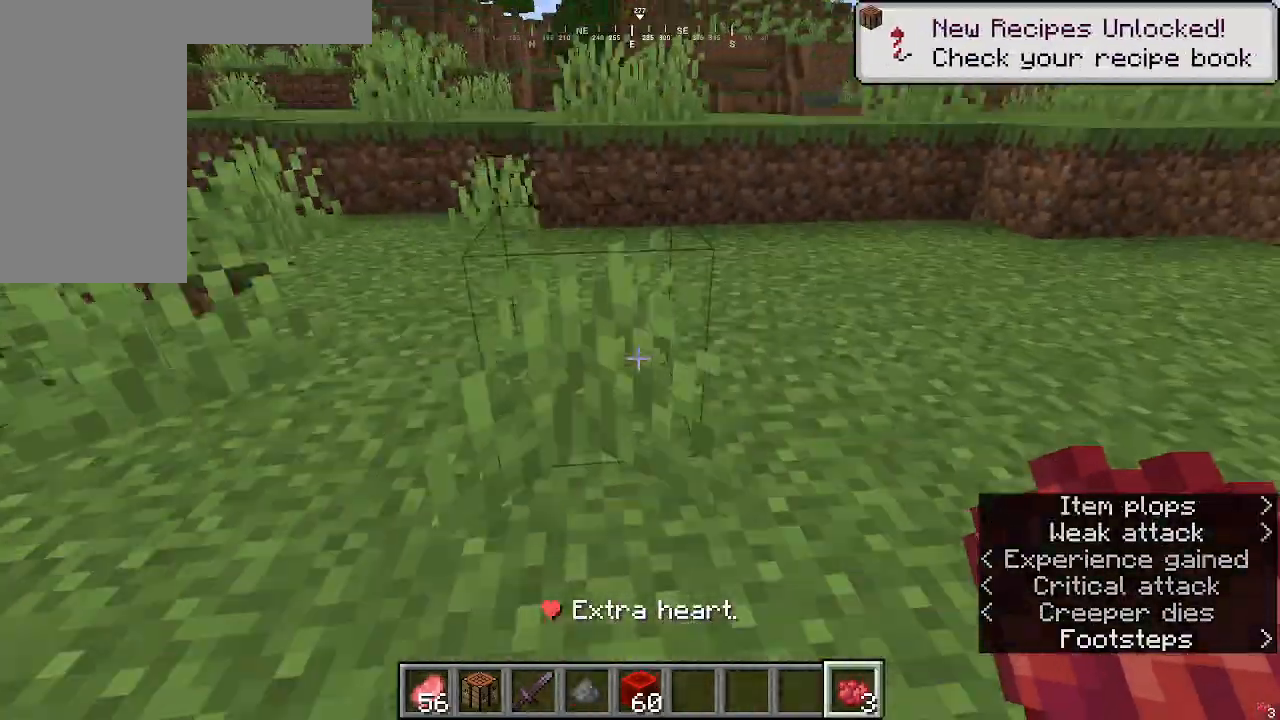
{"keys": ["w"], "mouse": [], "events": []}
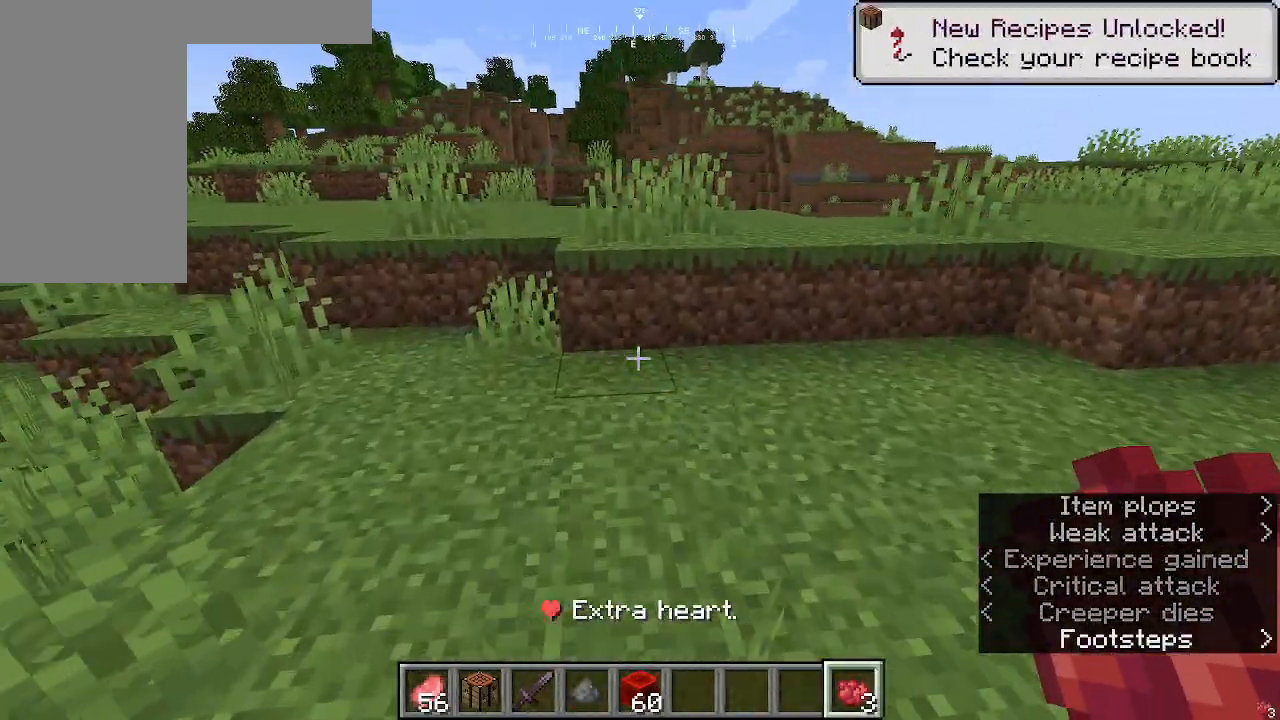
{"keys": ["w"], "mouse": [], "events": []}
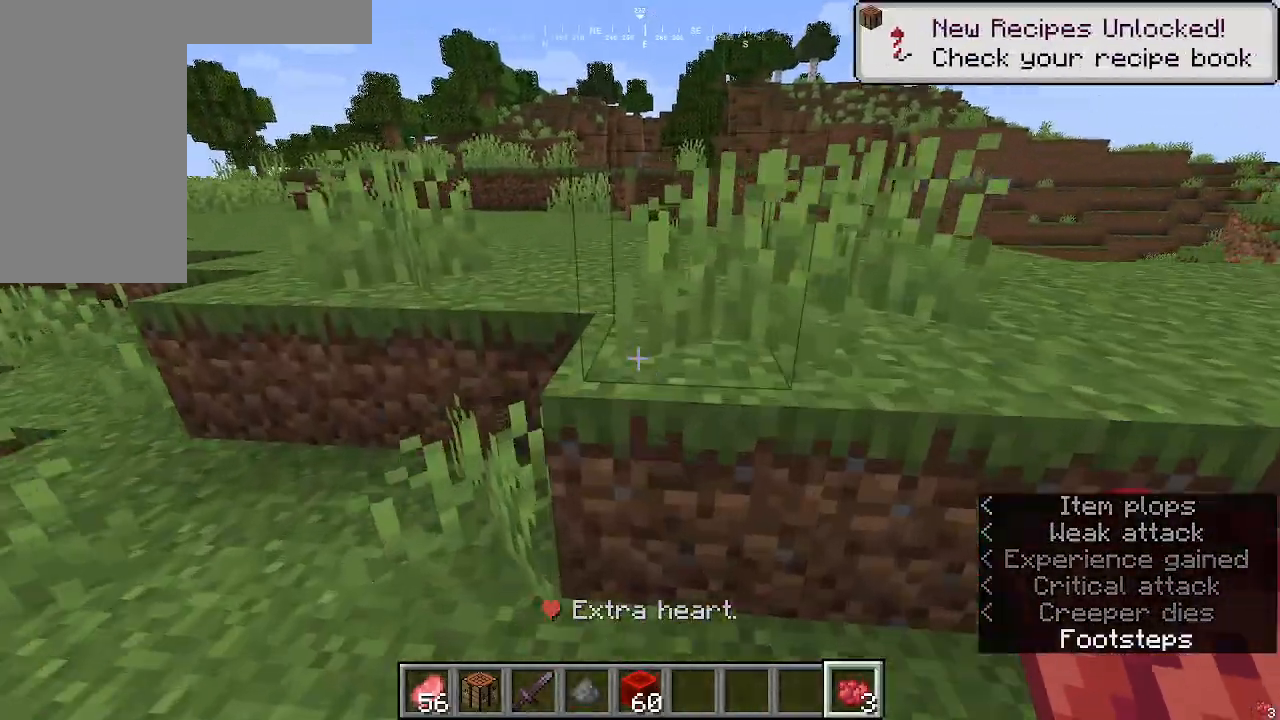
{"keys": ["w"], "mouse": [], "events": []}
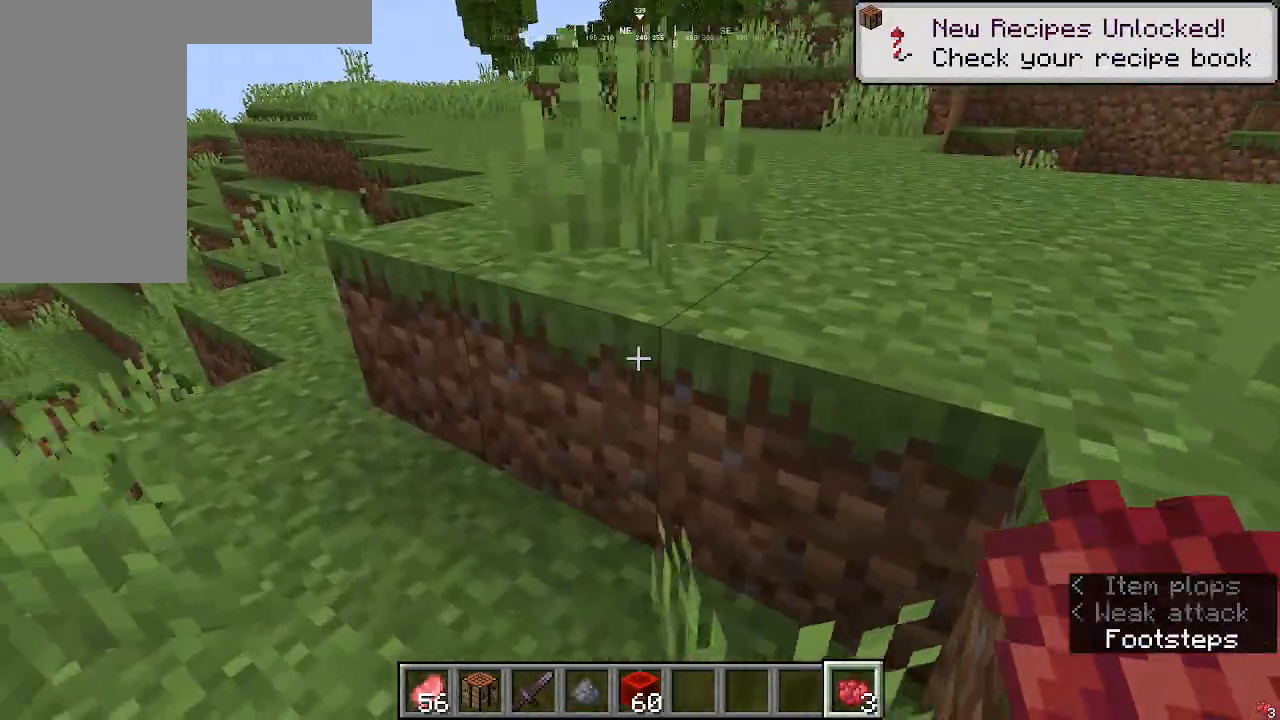
{"keys": ["w"], "mouse": [], "events": []}